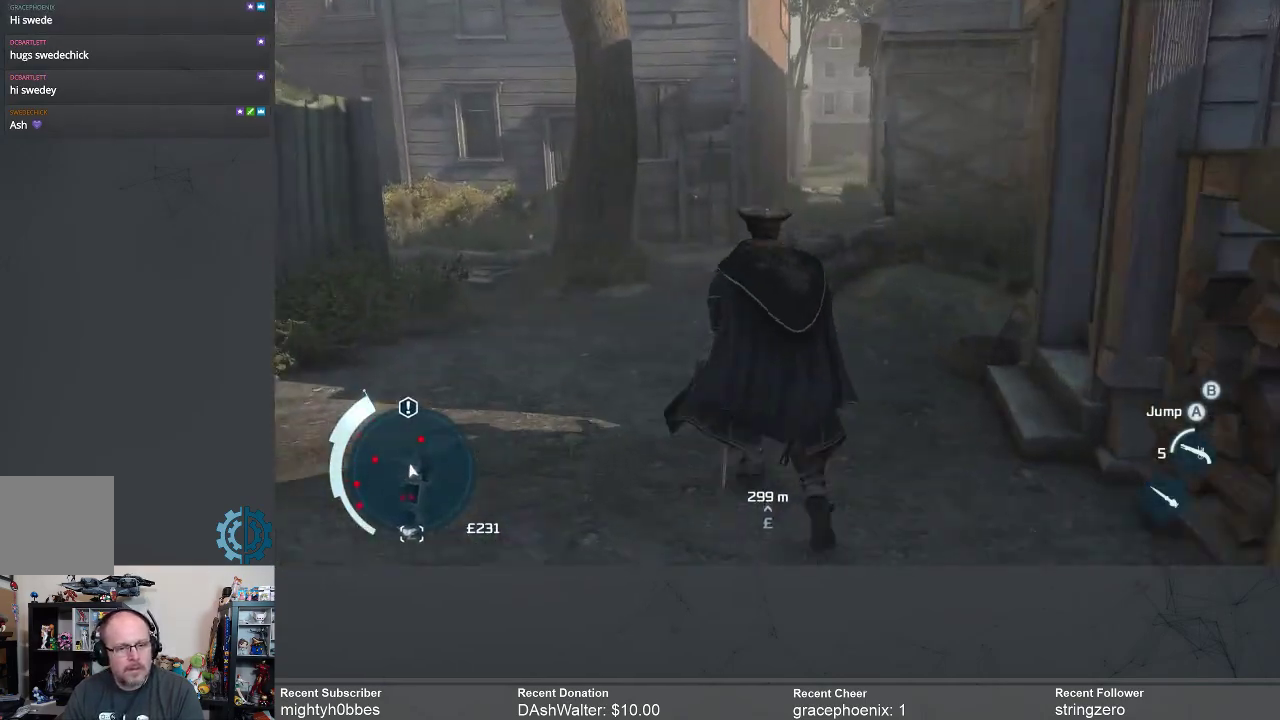
Gameplay with a controller (Xbox layout); each line is a JSON object with the inputs held at the frame after it. "events" lists button and stick changes between this image and that frame as [ms after this image, input, new state], when the widget could be followed in between.
{"buttons": ["R2"], "left_stick": "up", "right_stick": "center", "events": []}
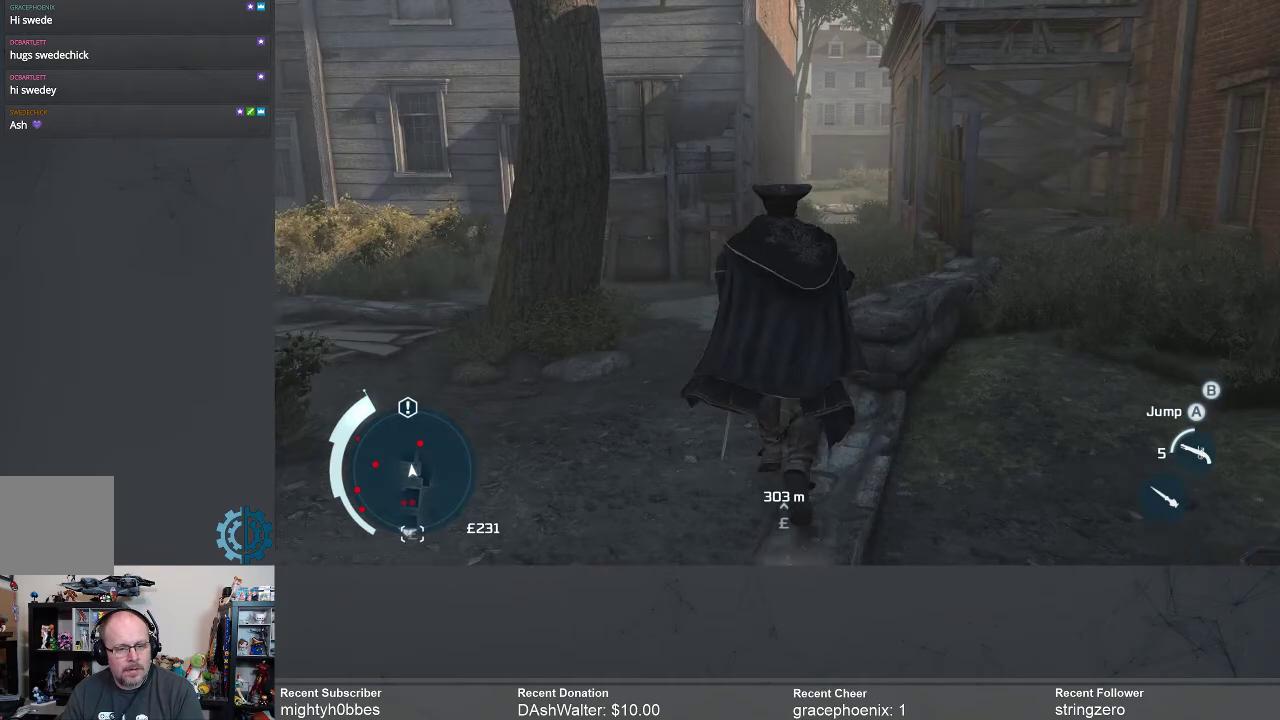
{"buttons": ["R2"], "left_stick": "up", "right_stick": "center", "events": []}
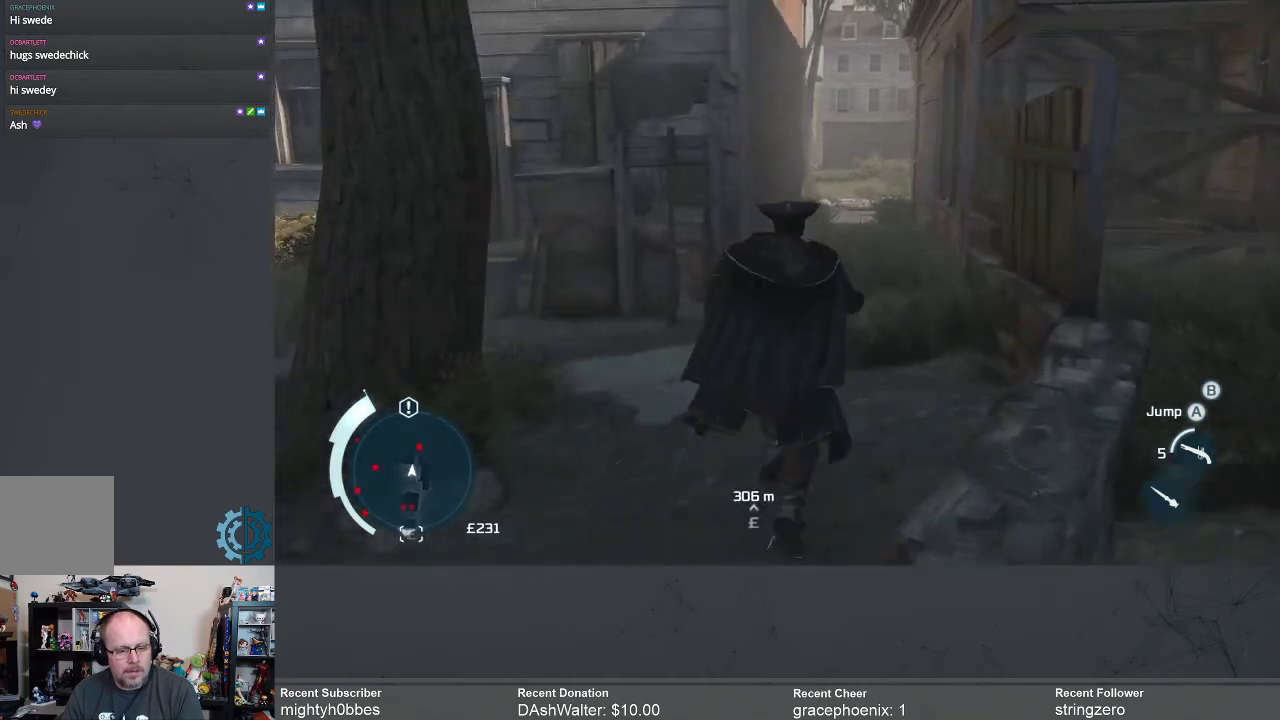
{"buttons": ["R2"], "left_stick": "up", "right_stick": "center", "events": [[300, "right_stick", "up"], [500, "right_stick", "center"]]}
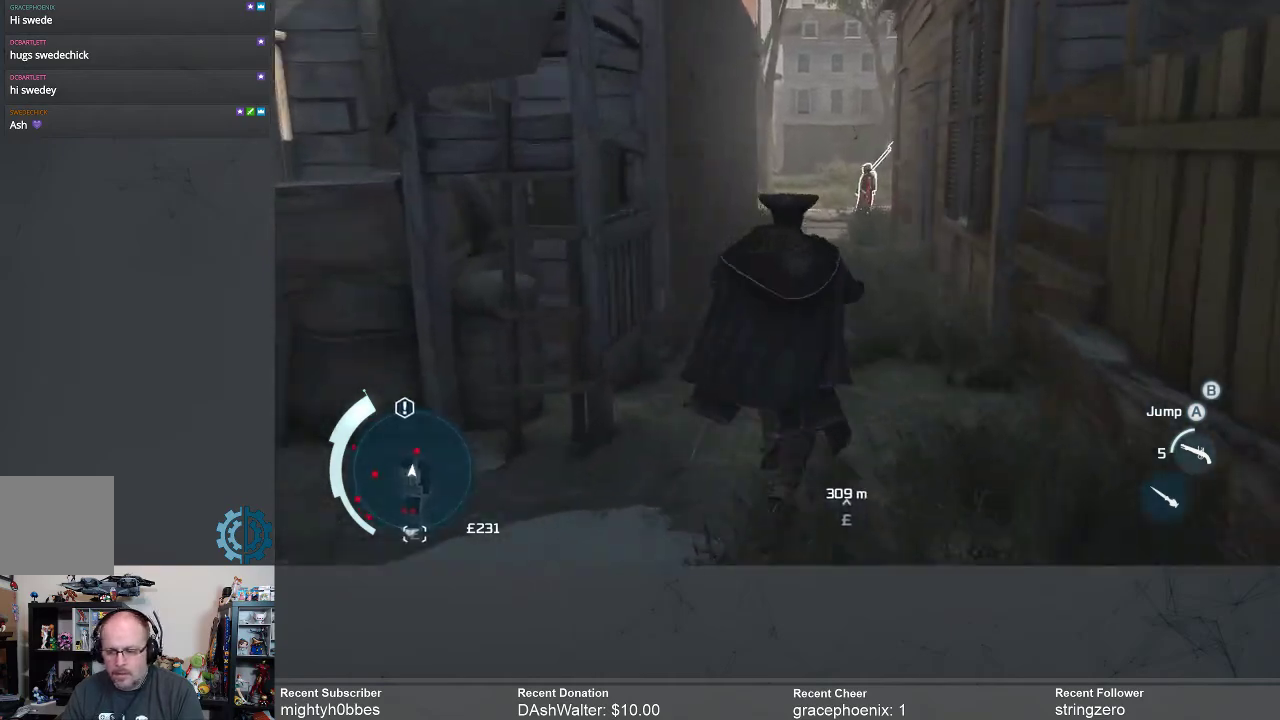
{"buttons": ["R2"], "left_stick": "up", "right_stick": "center", "events": []}
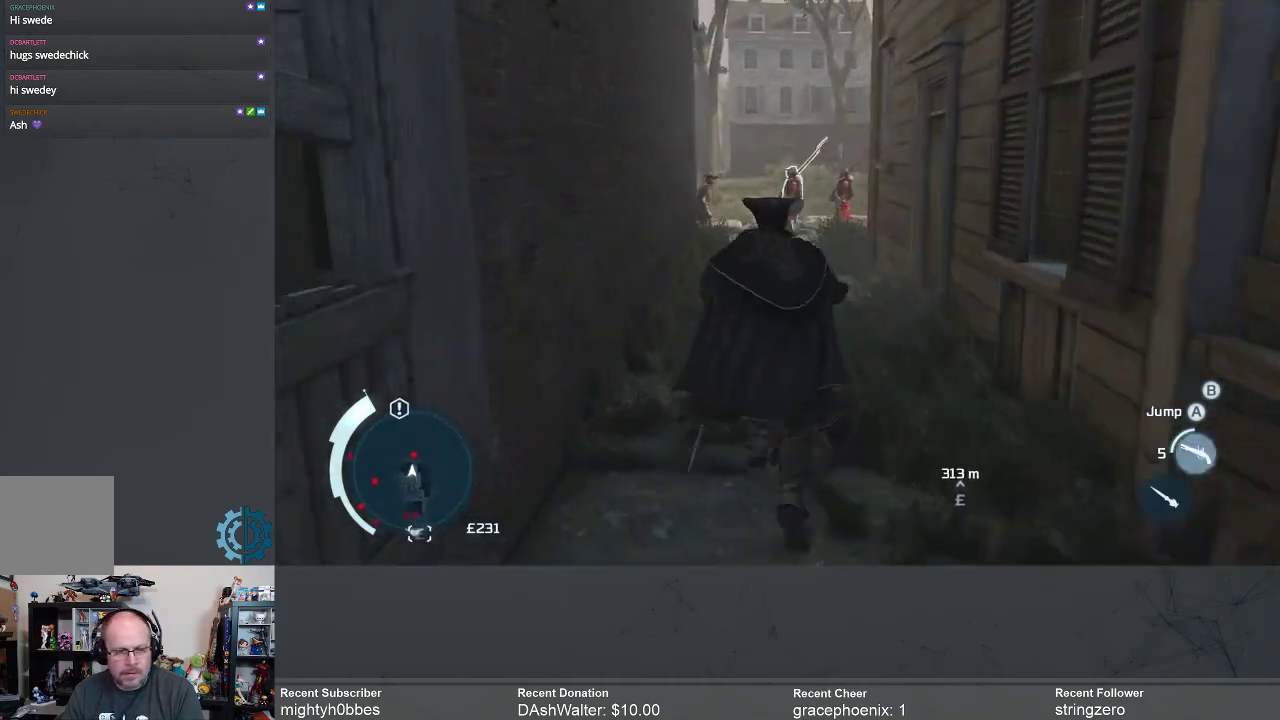
{"buttons": [], "left_stick": "up", "right_stick": "center", "events": [[167, "R2", "up"]]}
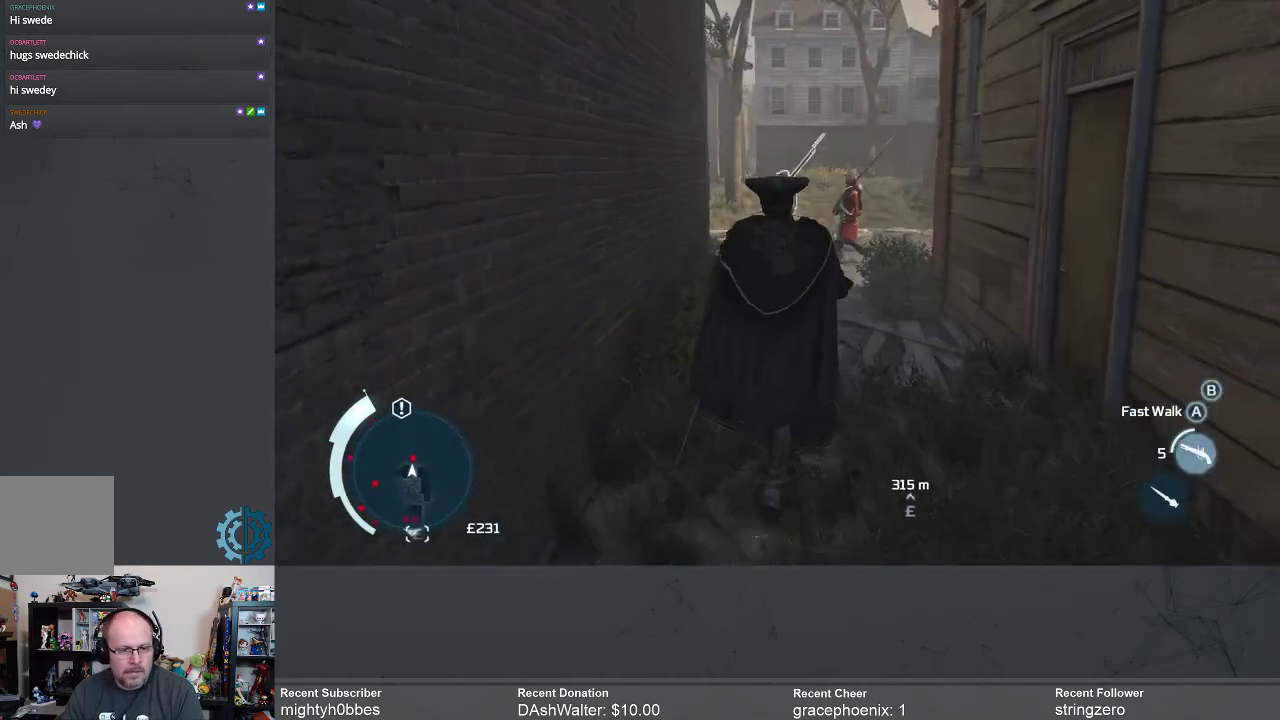
{"buttons": [], "left_stick": "up", "right_stick": "center", "events": []}
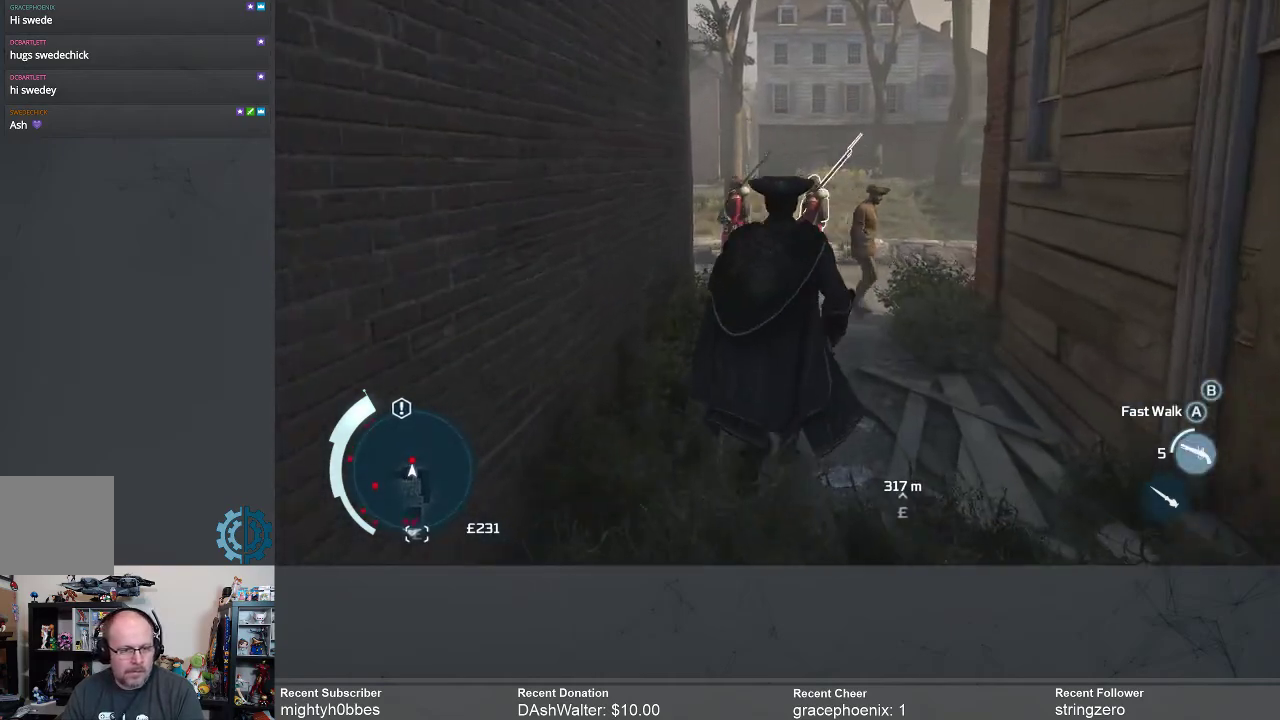
{"buttons": ["R2"], "left_stick": "up", "right_stick": "center", "events": [[233, "R2", "down"]]}
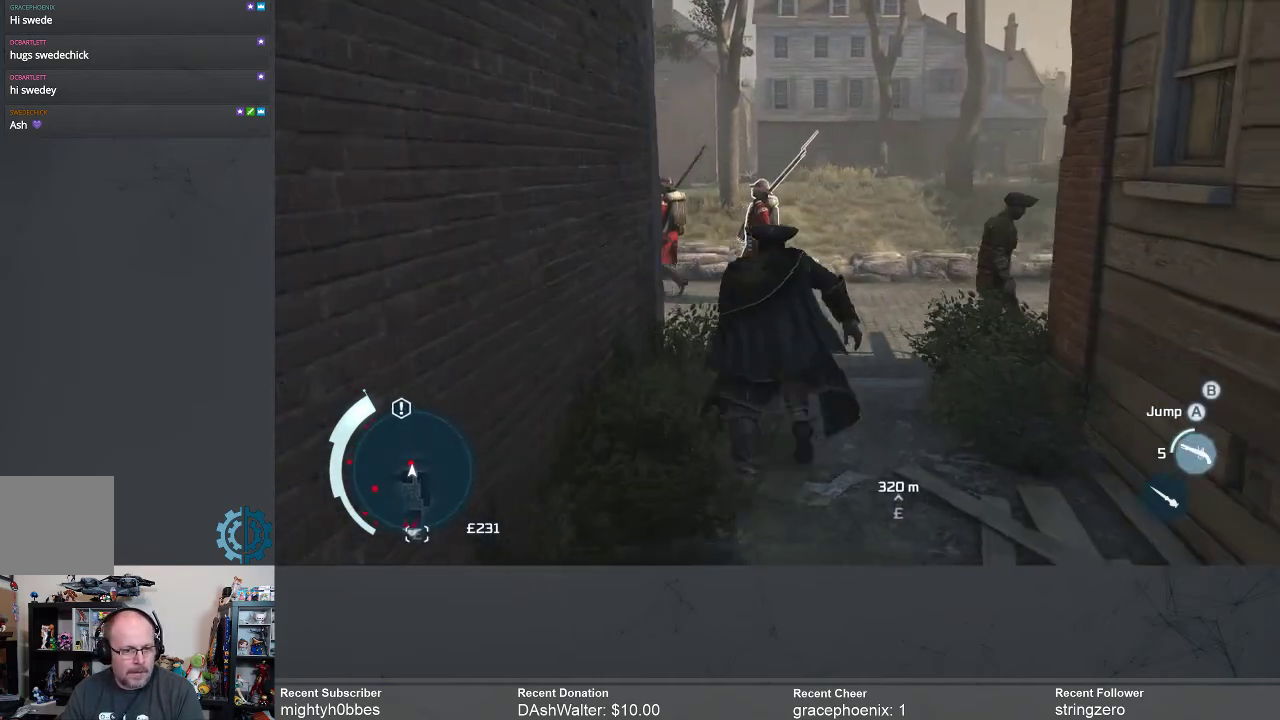
{"buttons": ["R2"], "left_stick": "up", "right_stick": "center", "events": [[200, "right_stick", "down"], [333, "right_stick", "center"]]}
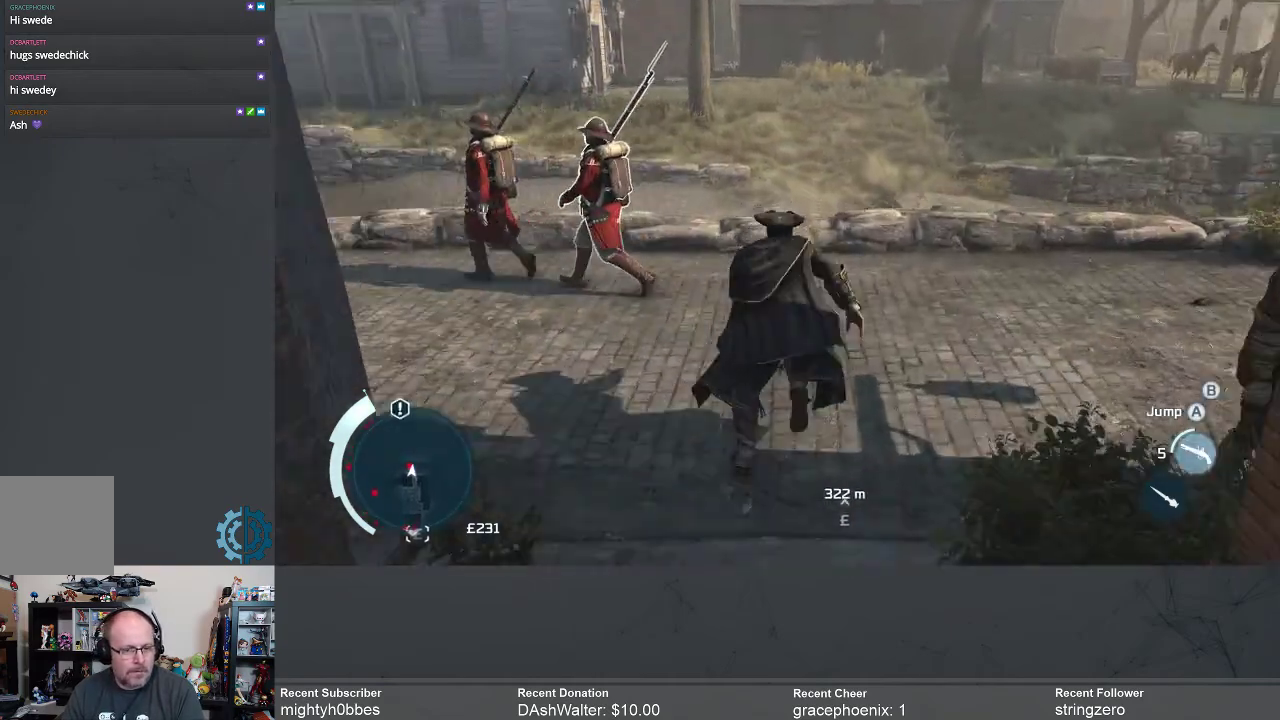
{"buttons": ["A", "R2"], "left_stick": "up", "right_stick": "center", "events": [[200, "A", "down"]]}
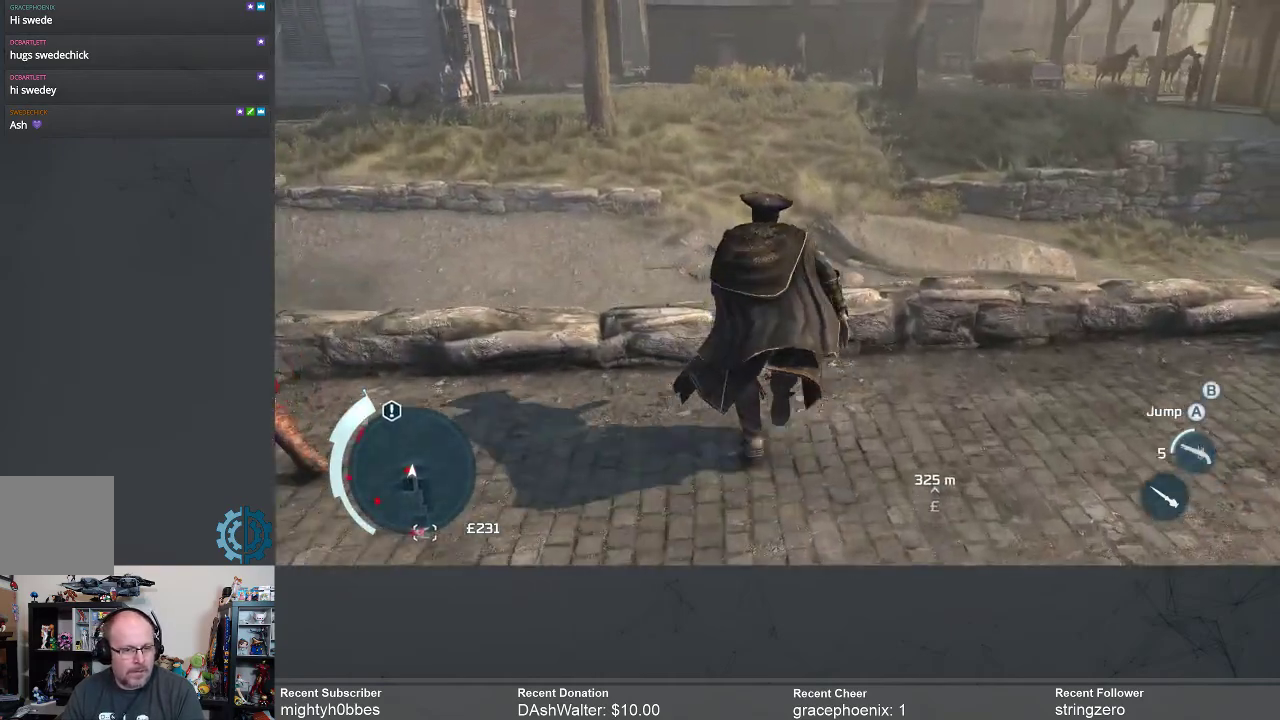
{"buttons": ["A", "R2"], "left_stick": "up", "right_stick": "center", "events": []}
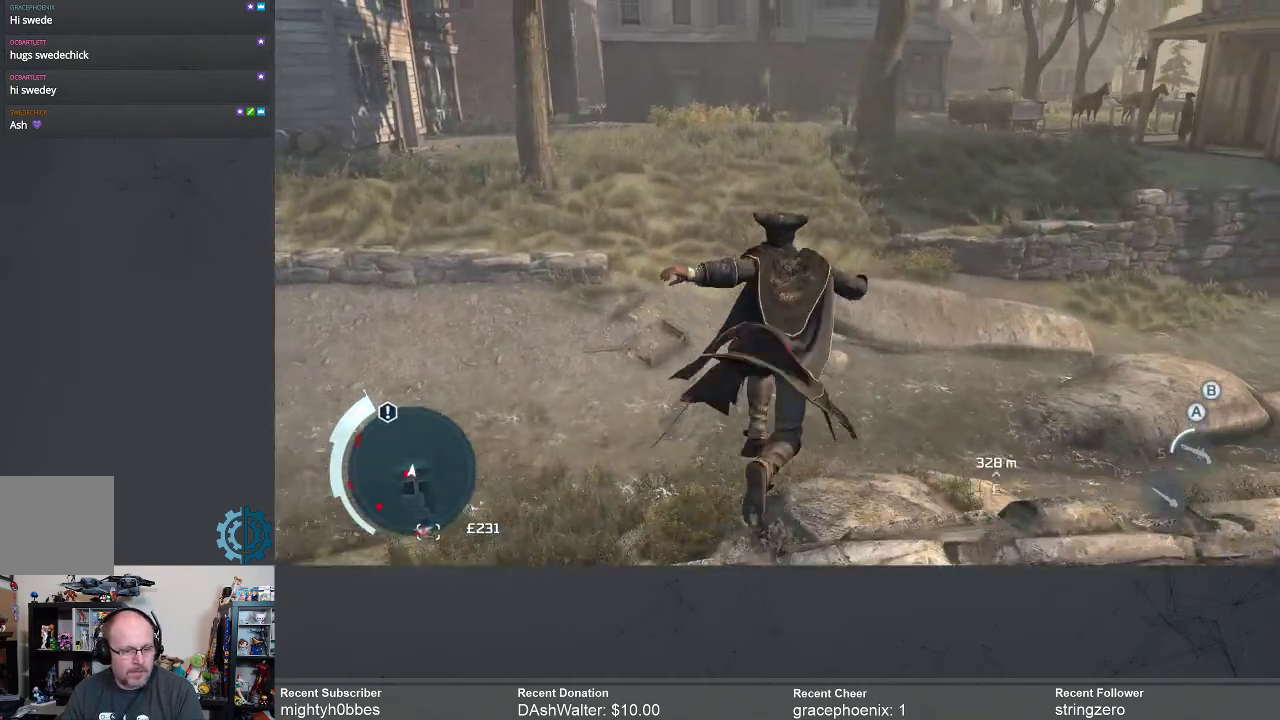
{"buttons": ["R2"], "left_stick": "up", "right_stick": "center", "events": [[200, "A", "up"], [433, "A", "down"], [467, "A", "up"]]}
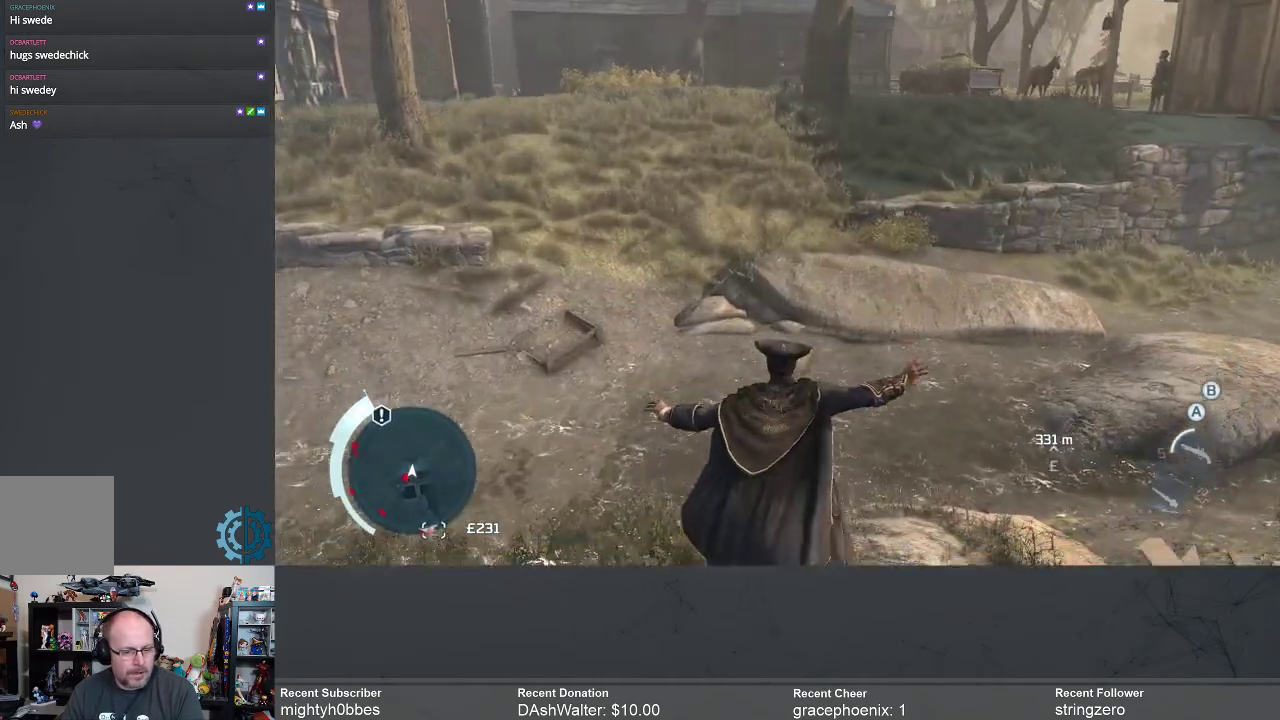
{"buttons": ["R2"], "left_stick": "up", "right_stick": "center", "events": [[67, "A", "down"], [133, "A", "up"], [267, "A", "down"], [300, "A", "up"]]}
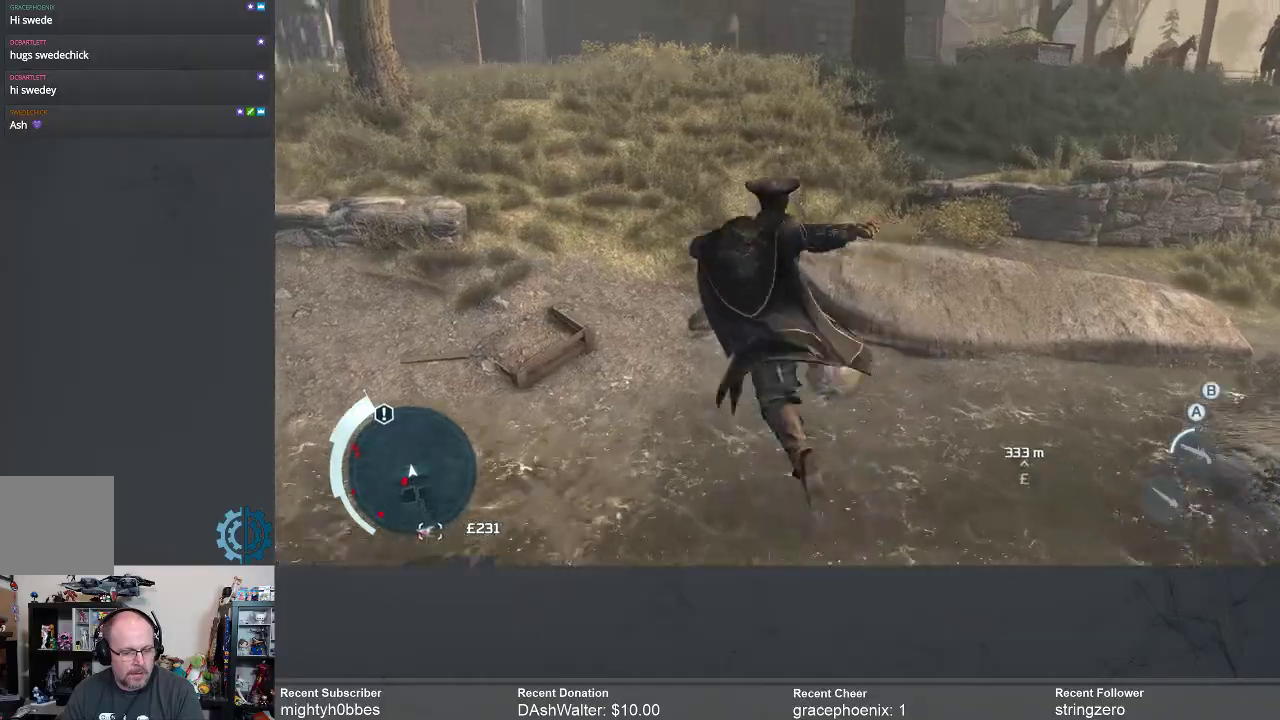
{"buttons": ["R2"], "left_stick": "up", "right_stick": "up-left", "events": [[333, "right_stick", "up-left"]]}
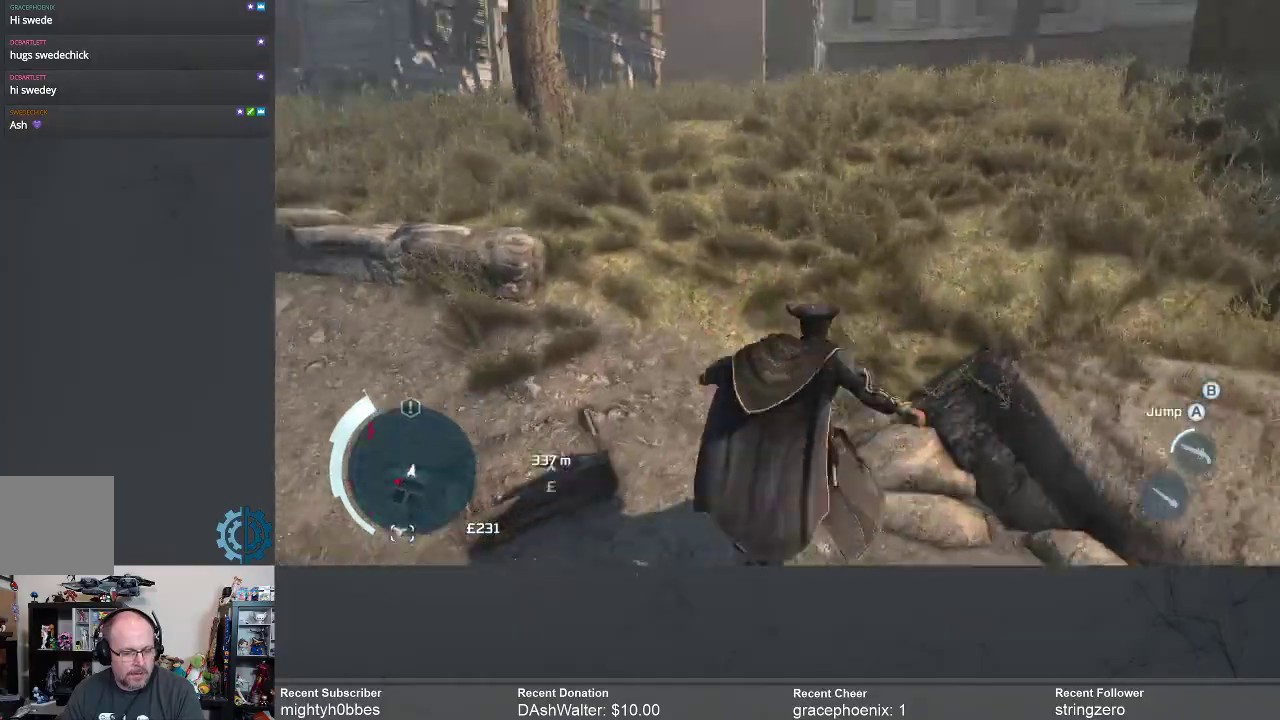
{"buttons": ["R2"], "left_stick": "up", "right_stick": "center", "events": [[33, "right_stick", "center"], [133, "A", "down"], [233, "A", "up"]]}
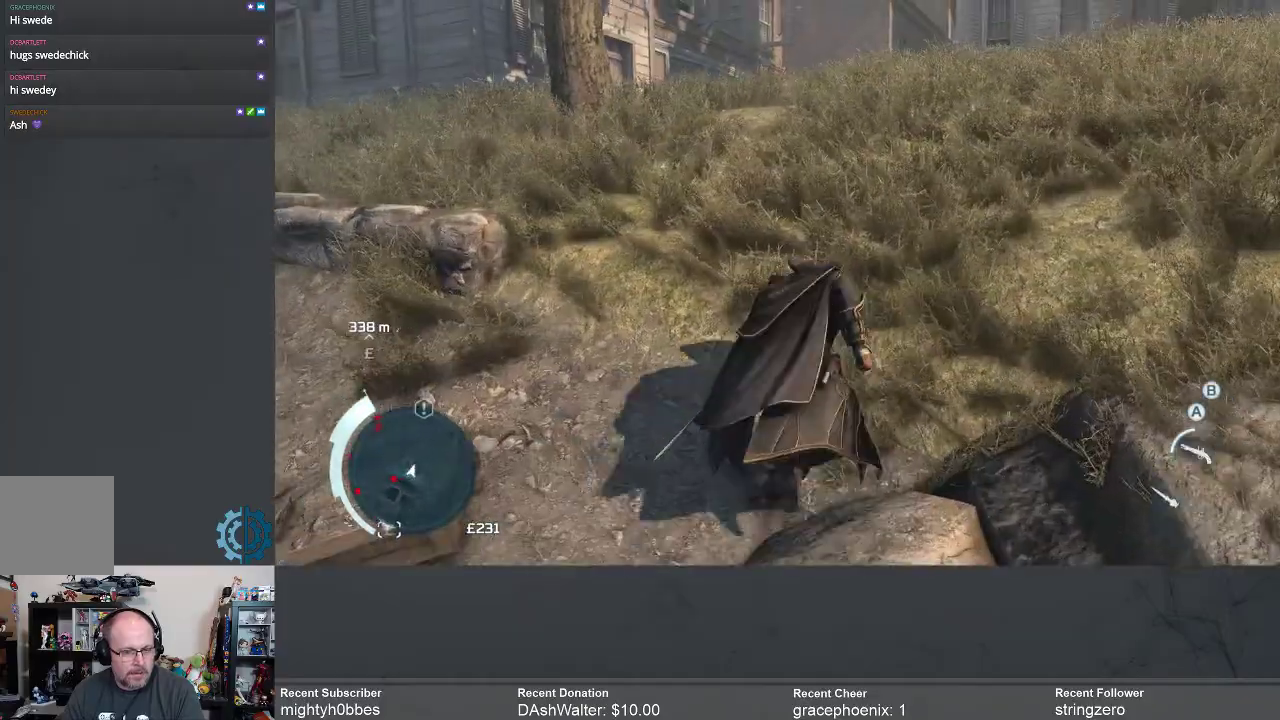
{"buttons": ["R2"], "left_stick": "up", "right_stick": "center", "events": []}
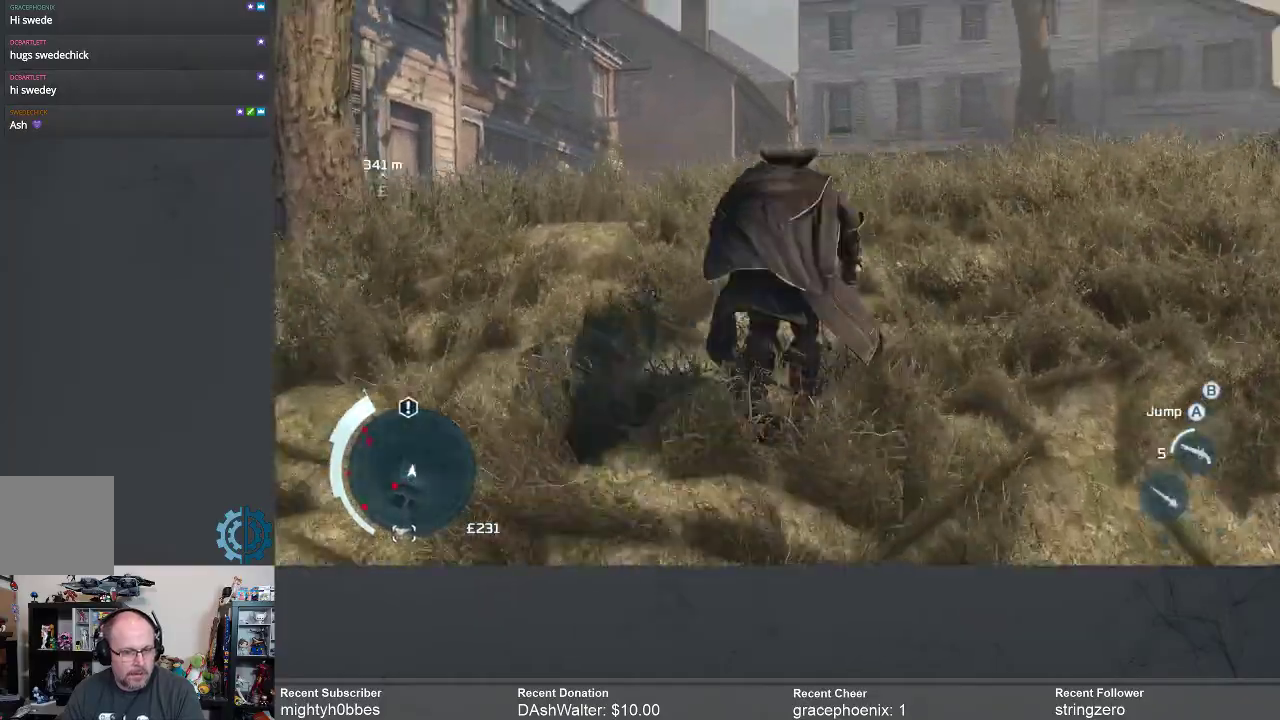
{"buttons": ["R2"], "left_stick": "up", "right_stick": "center", "events": [[200, "A", "down"], [300, "A", "up"]]}
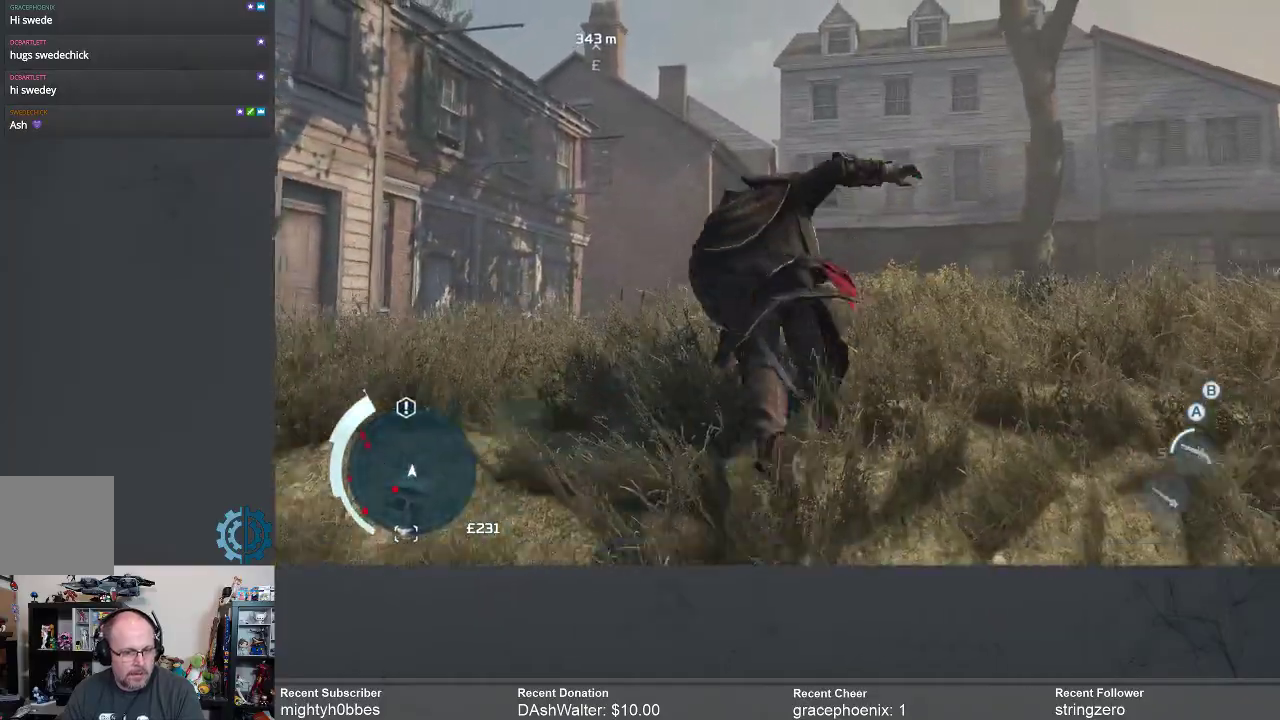
{"buttons": ["R2"], "left_stick": "up", "right_stick": "center", "events": [[367, "A", "down"], [433, "A", "up"]]}
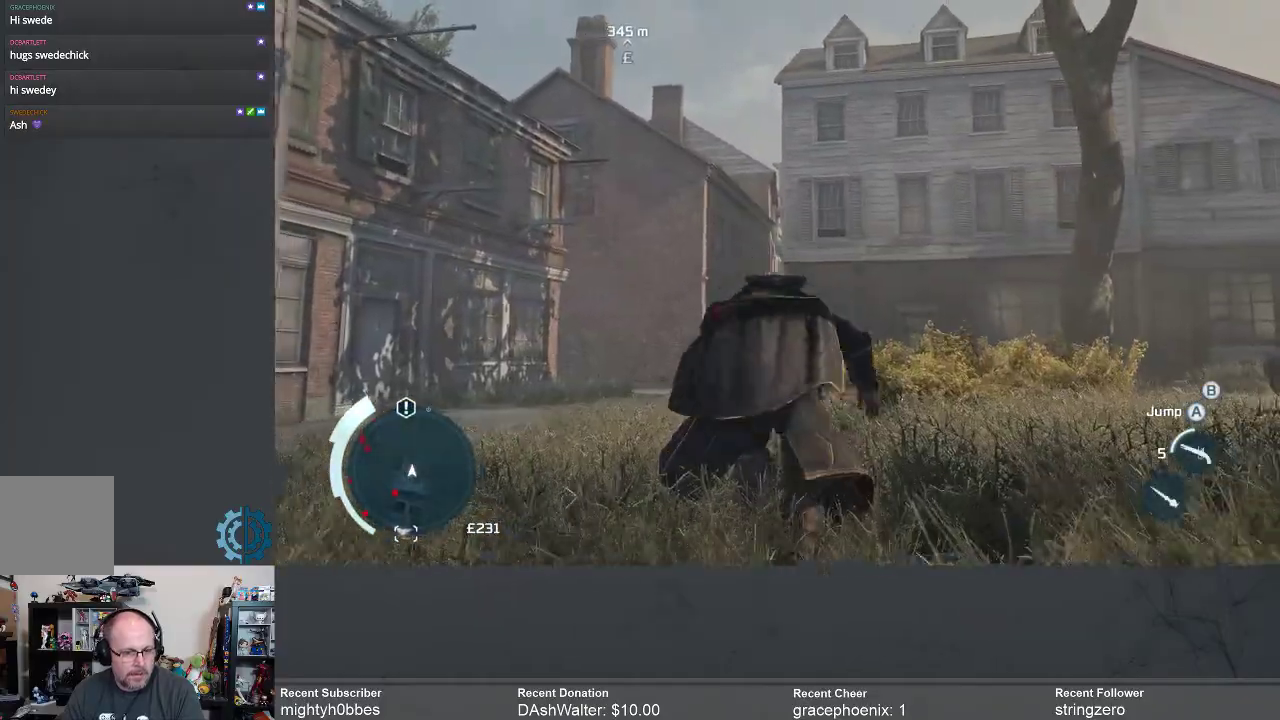
{"buttons": ["R2"], "left_stick": "up", "right_stick": "center", "events": []}
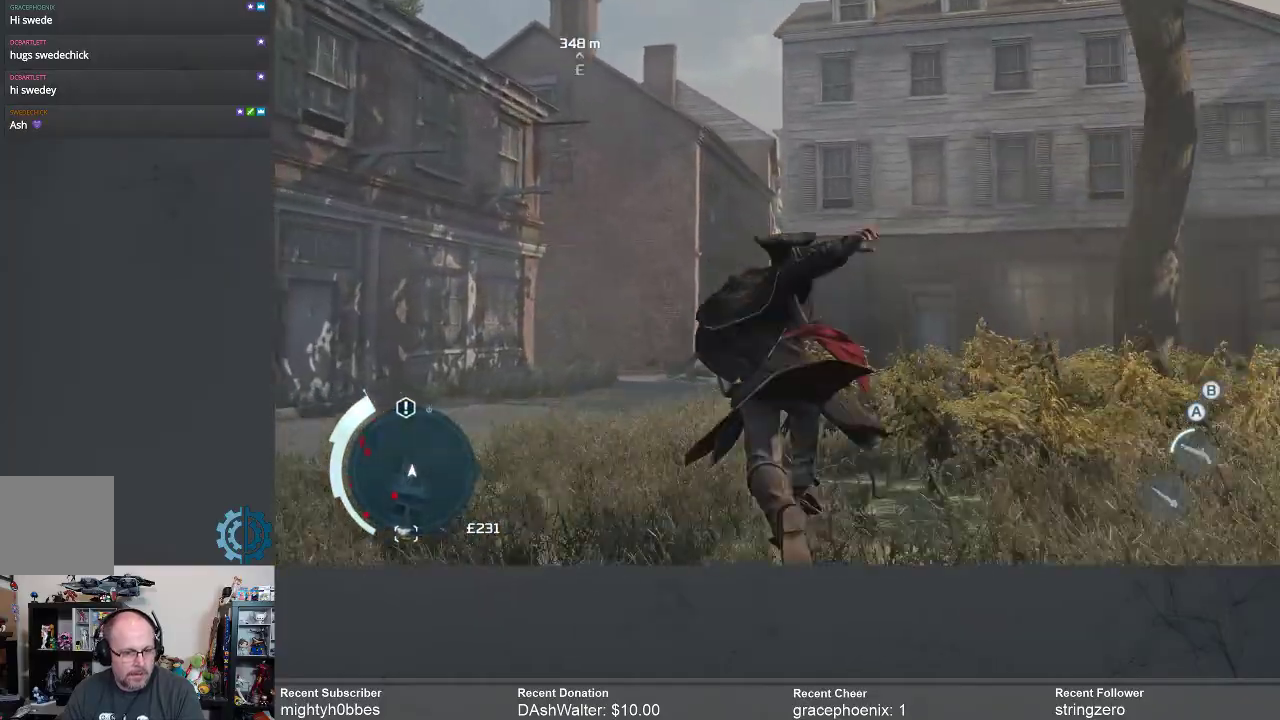
{"buttons": ["R2"], "left_stick": "up", "right_stick": "center", "events": [[267, "A", "down"], [367, "A", "up"]]}
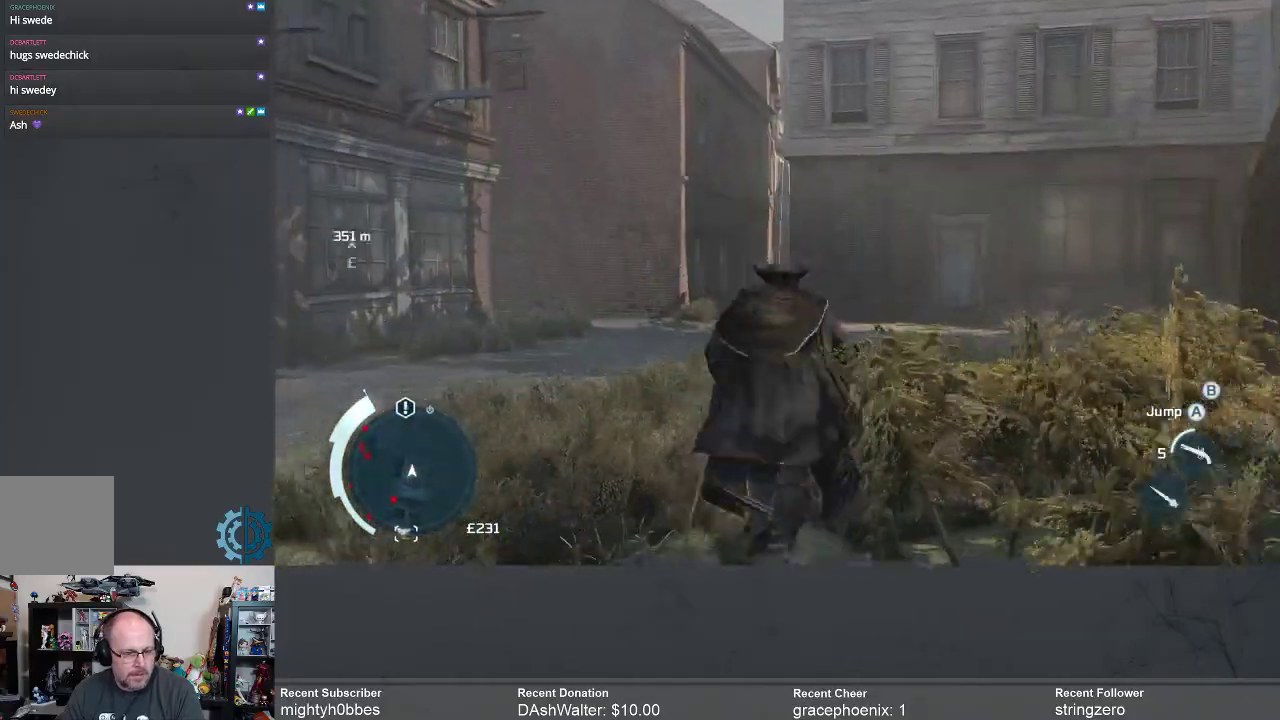
{"buttons": ["R2"], "left_stick": "up", "right_stick": "center", "events": []}
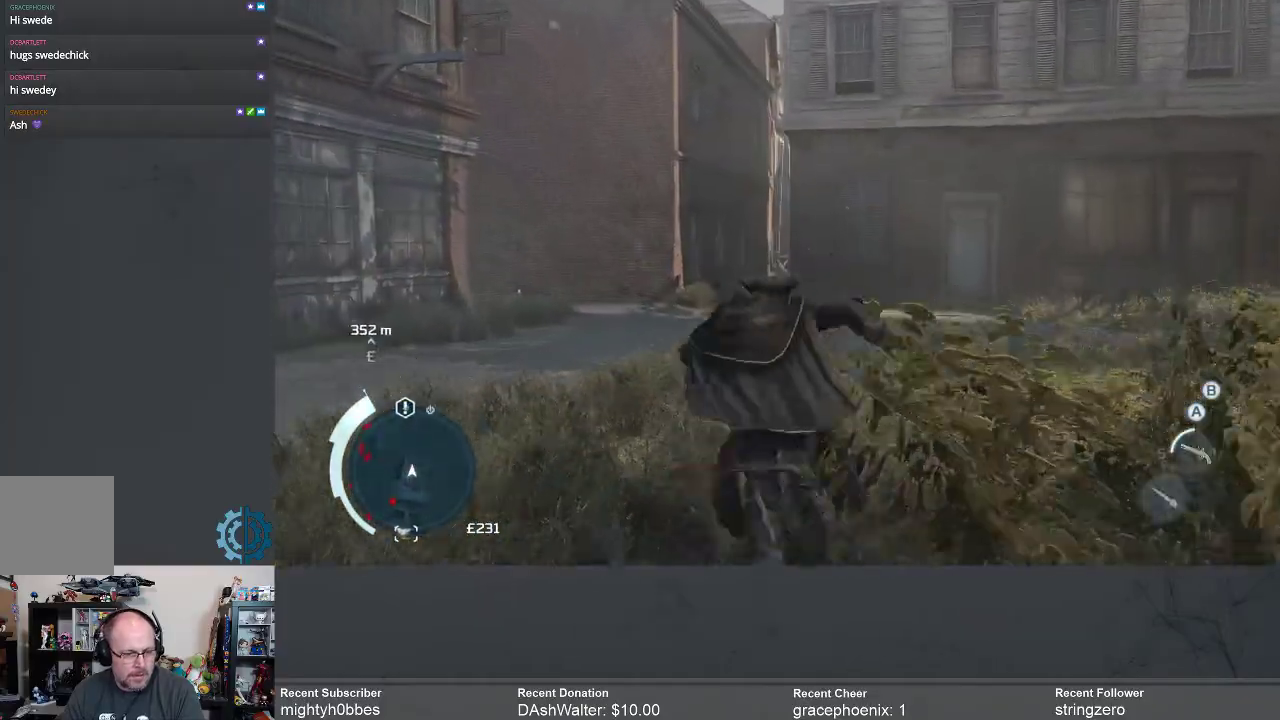
{"buttons": ["R2"], "left_stick": "up", "right_stick": "center", "events": []}
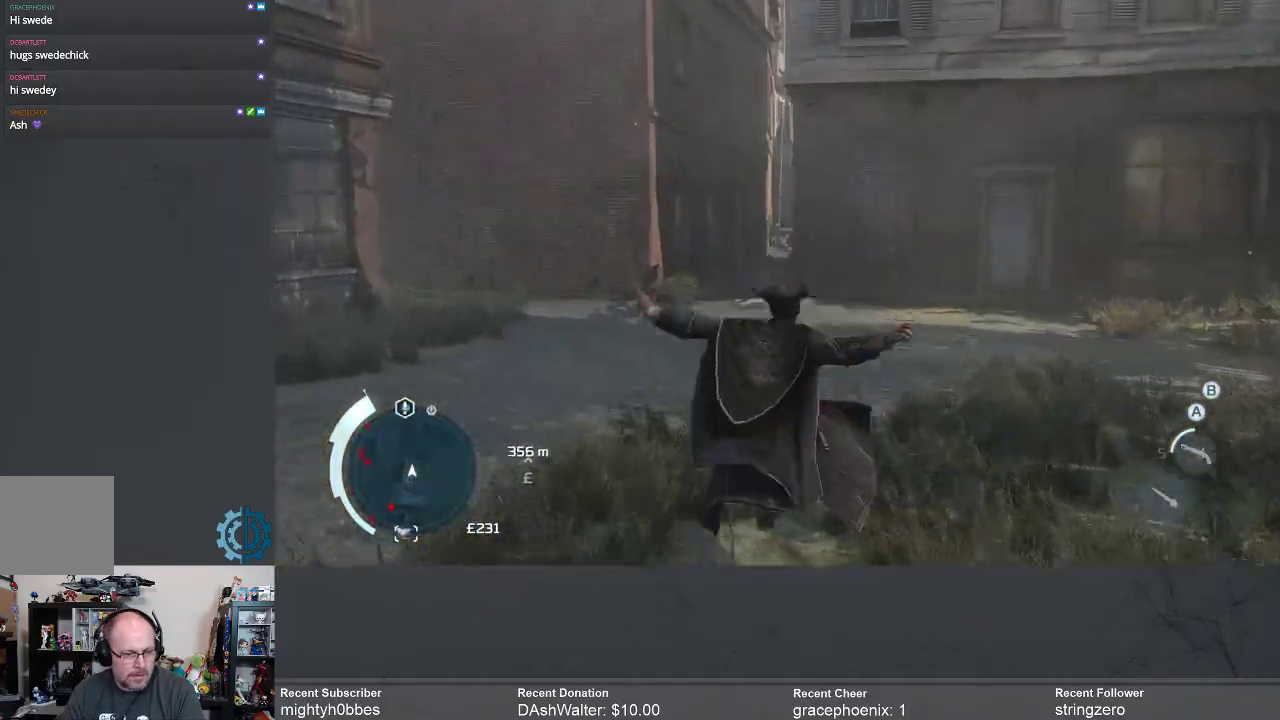
{"buttons": ["R2"], "left_stick": "up", "right_stick": "center", "events": [[67, "A", "down"], [133, "A", "up"]]}
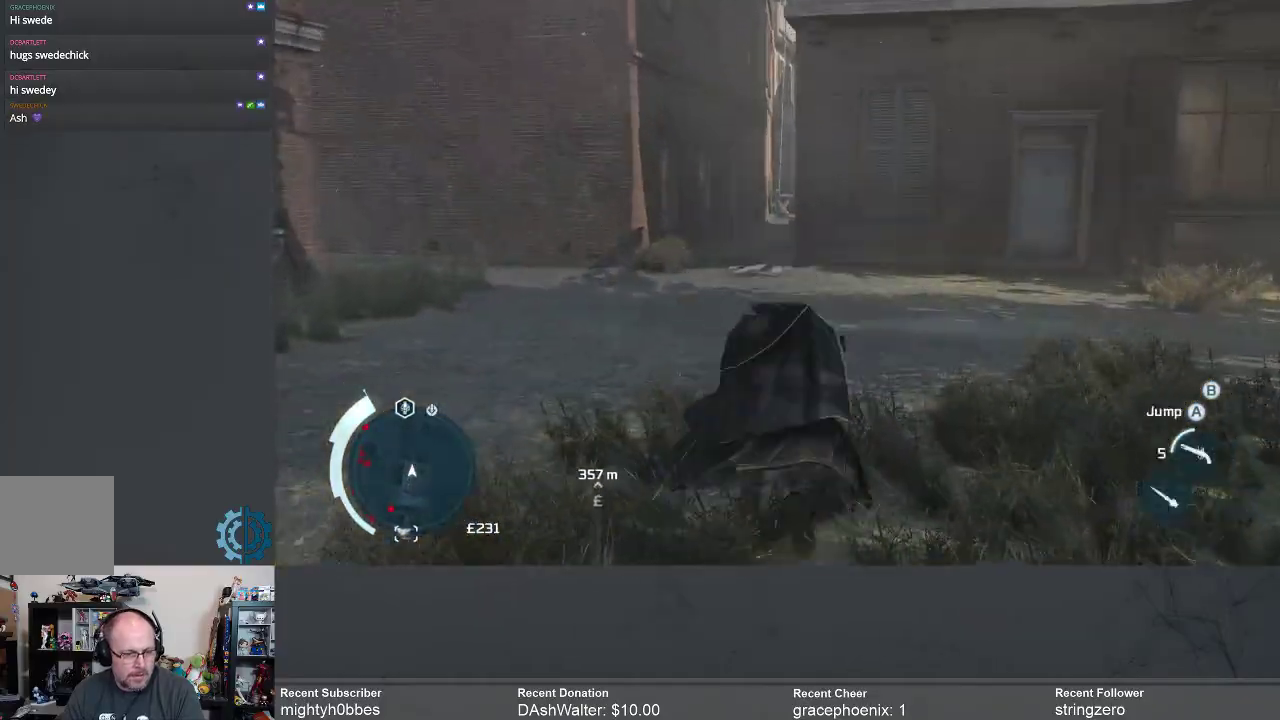
{"buttons": ["R2"], "left_stick": "up", "right_stick": "center", "events": []}
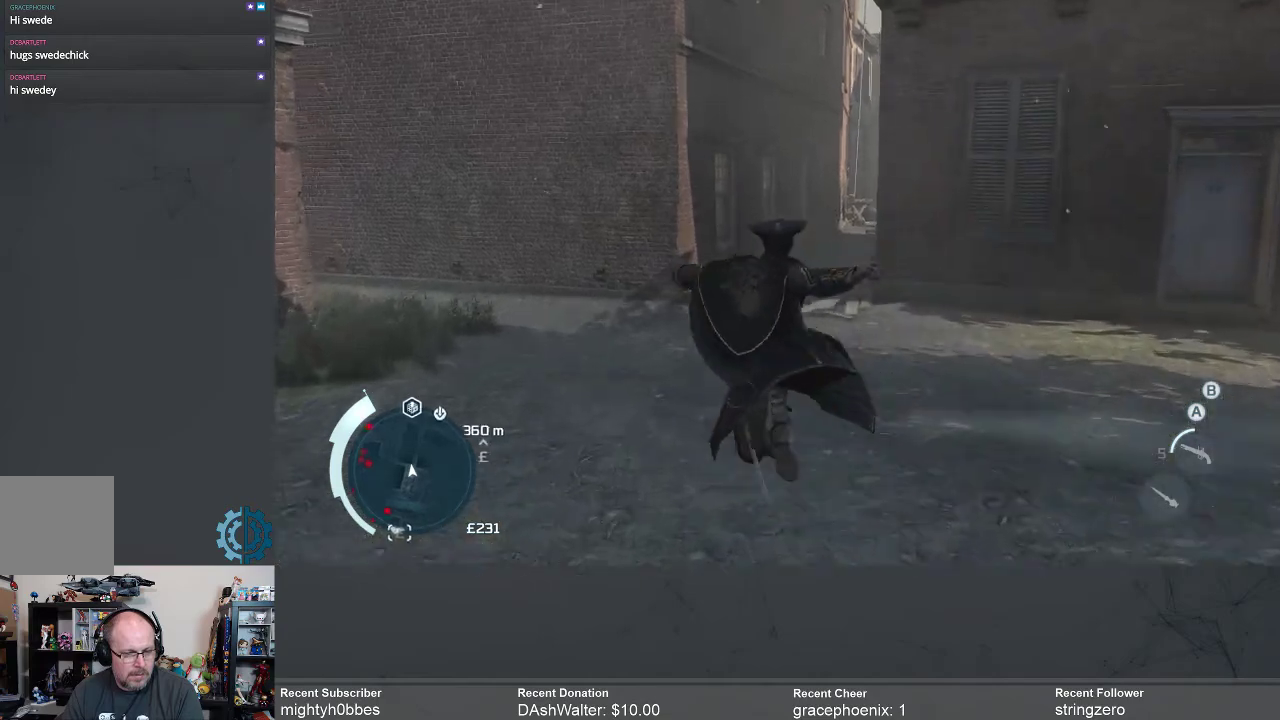
{"buttons": ["R2"], "left_stick": "up", "right_stick": "up-right", "events": [[500, "right_stick", "up-right"]]}
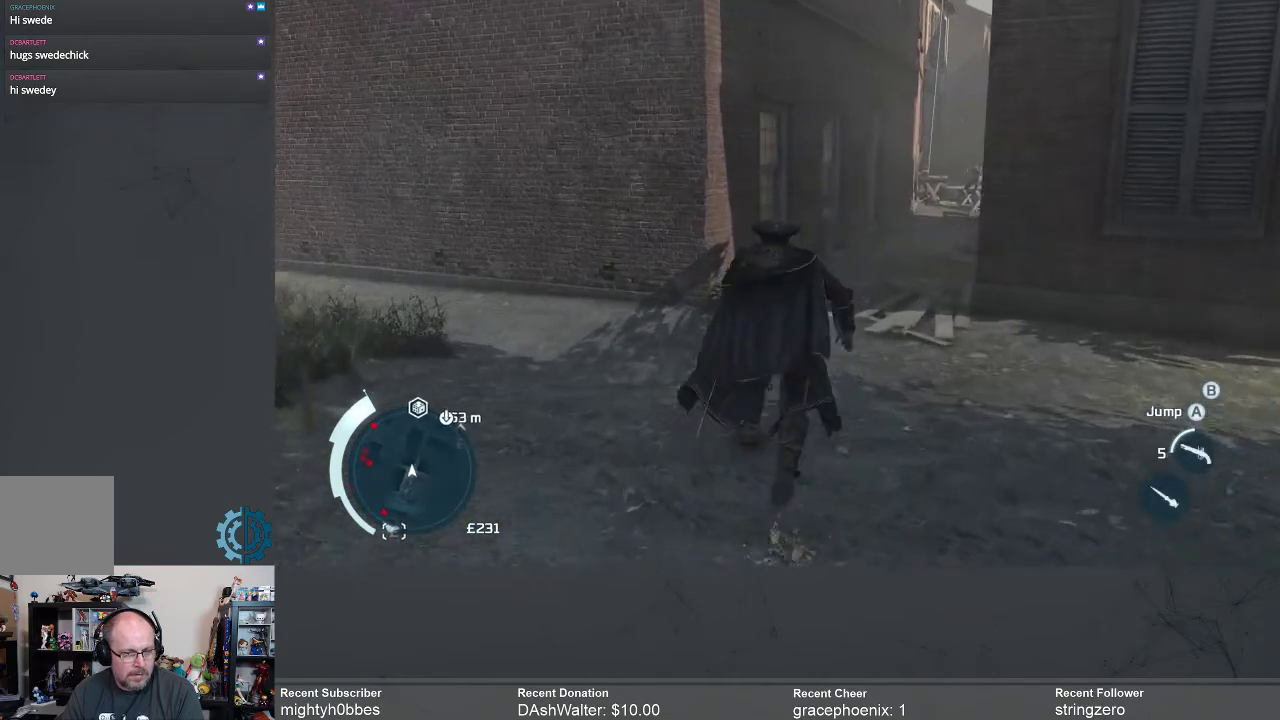
{"buttons": ["R2"], "left_stick": "up", "right_stick": "up-right", "events": [[167, "right_stick", "center"], [467, "right_stick", "up-right"]]}
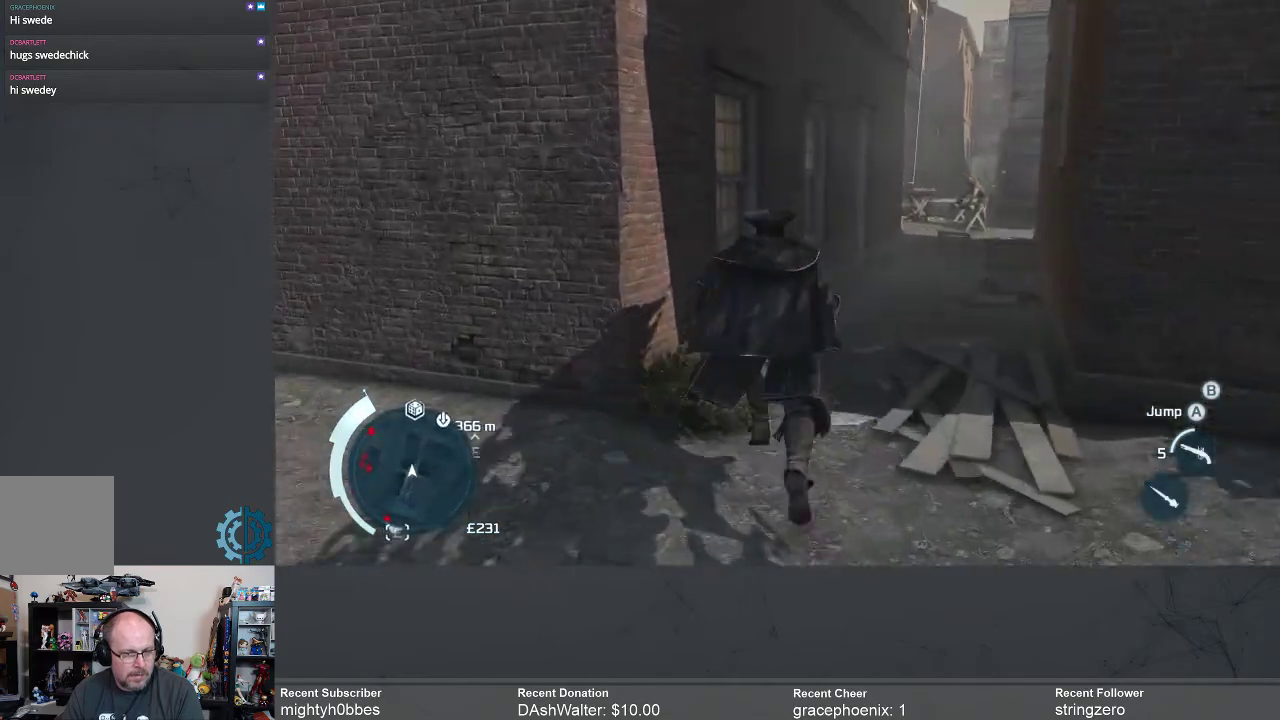
{"buttons": [], "left_stick": "up", "right_stick": "center", "events": [[133, "right_stick", "center"], [367, "R2", "up"]]}
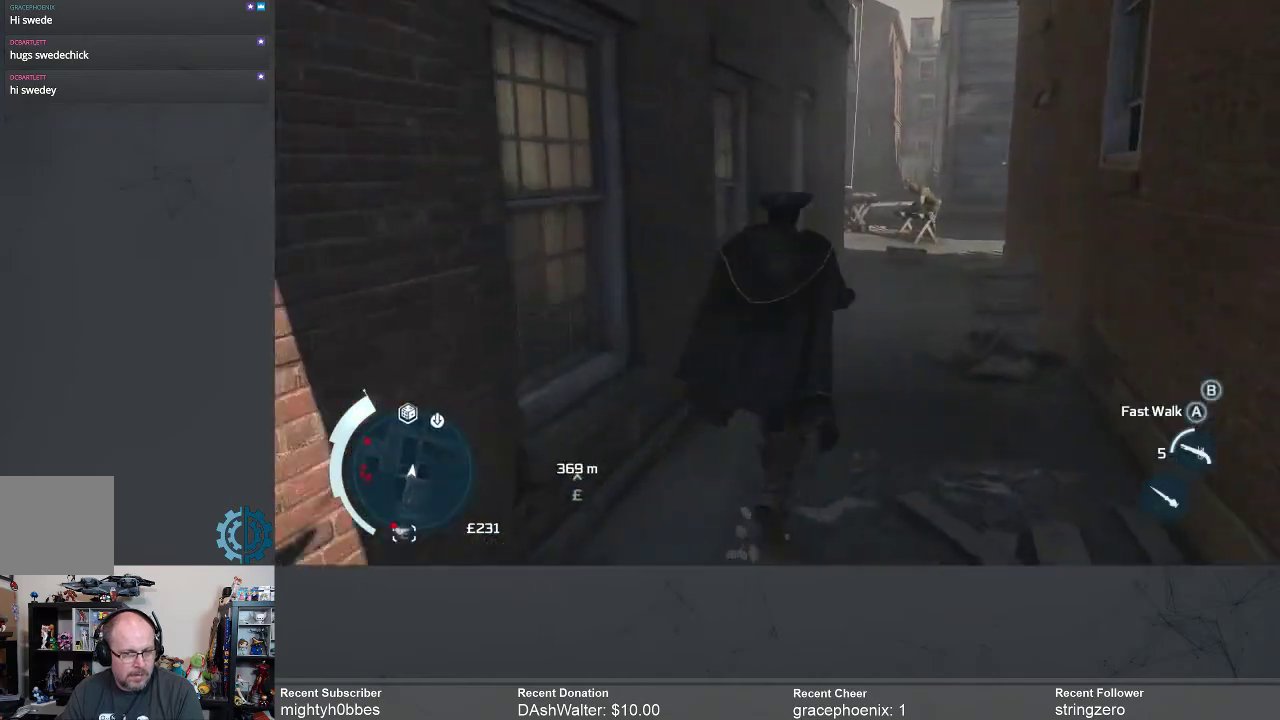
{"buttons": [], "left_stick": "up", "right_stick": "center", "events": []}
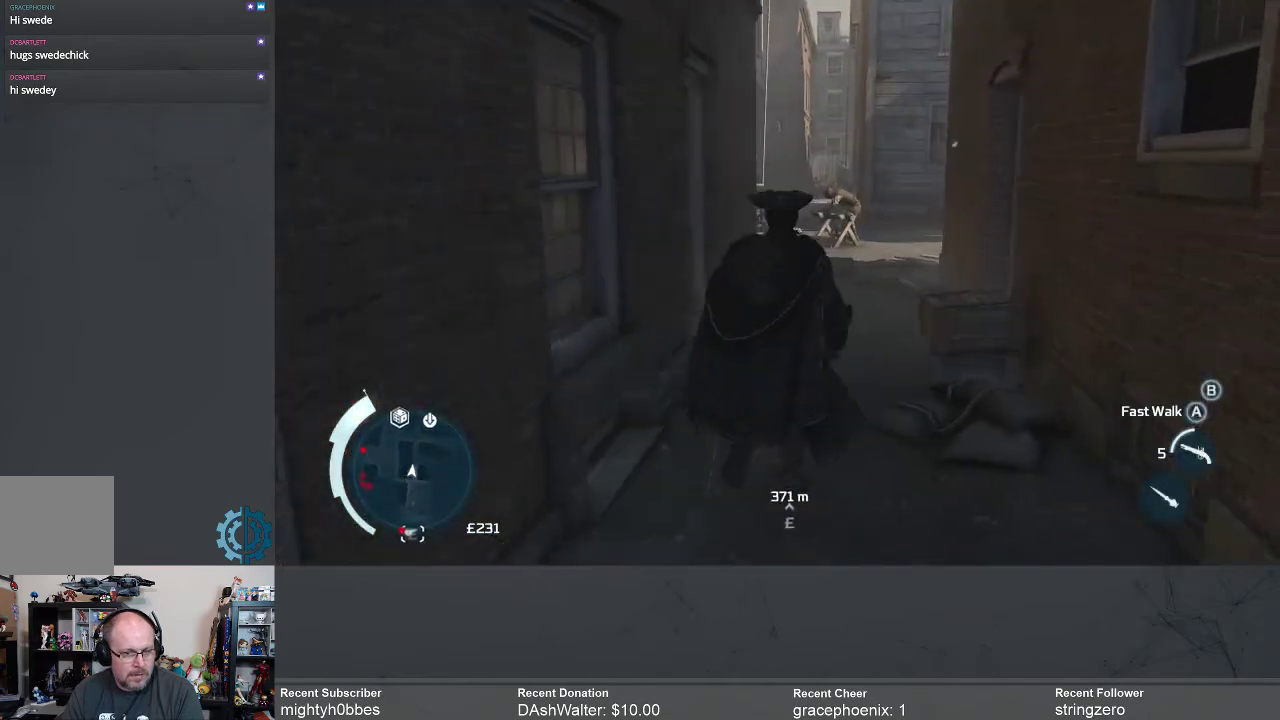
{"buttons": [], "left_stick": "up", "right_stick": "center", "events": []}
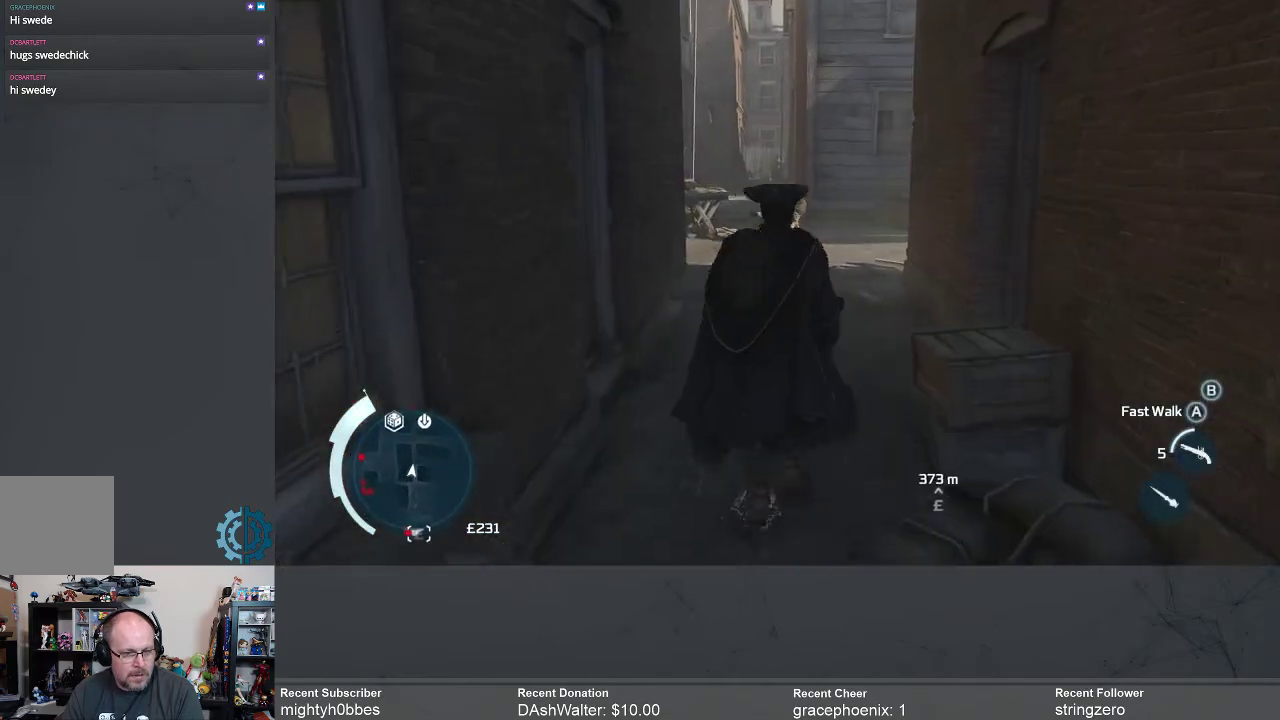
{"buttons": [], "left_stick": "up", "right_stick": "center", "events": [[100, "R2", "down"], [467, "R2", "up"]]}
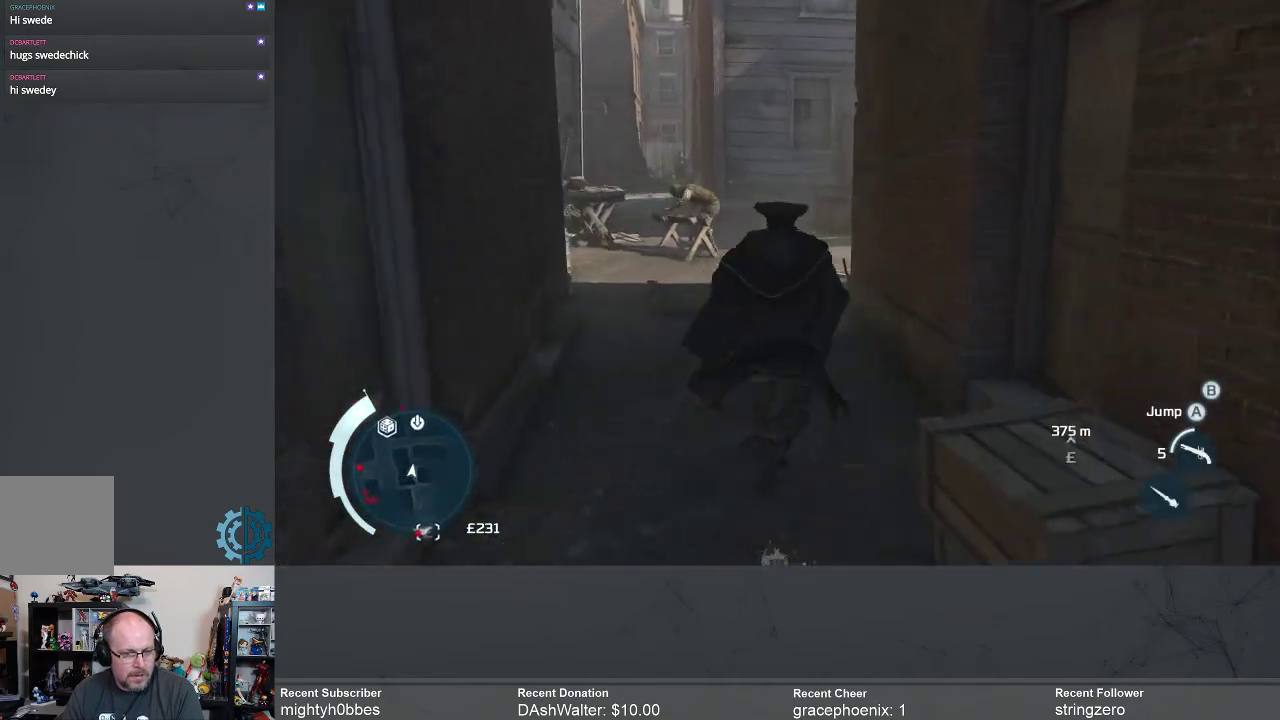
{"buttons": [], "left_stick": "up", "right_stick": "center", "events": []}
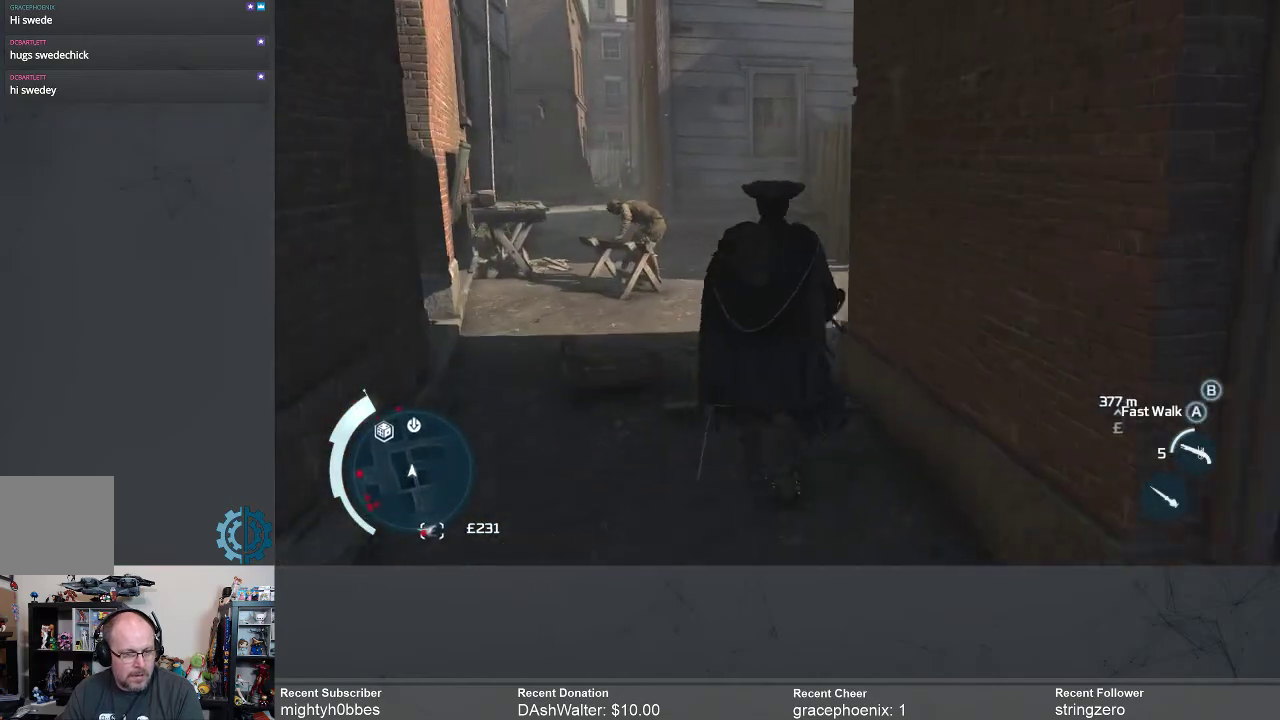
{"buttons": [], "left_stick": "up", "right_stick": "center", "events": []}